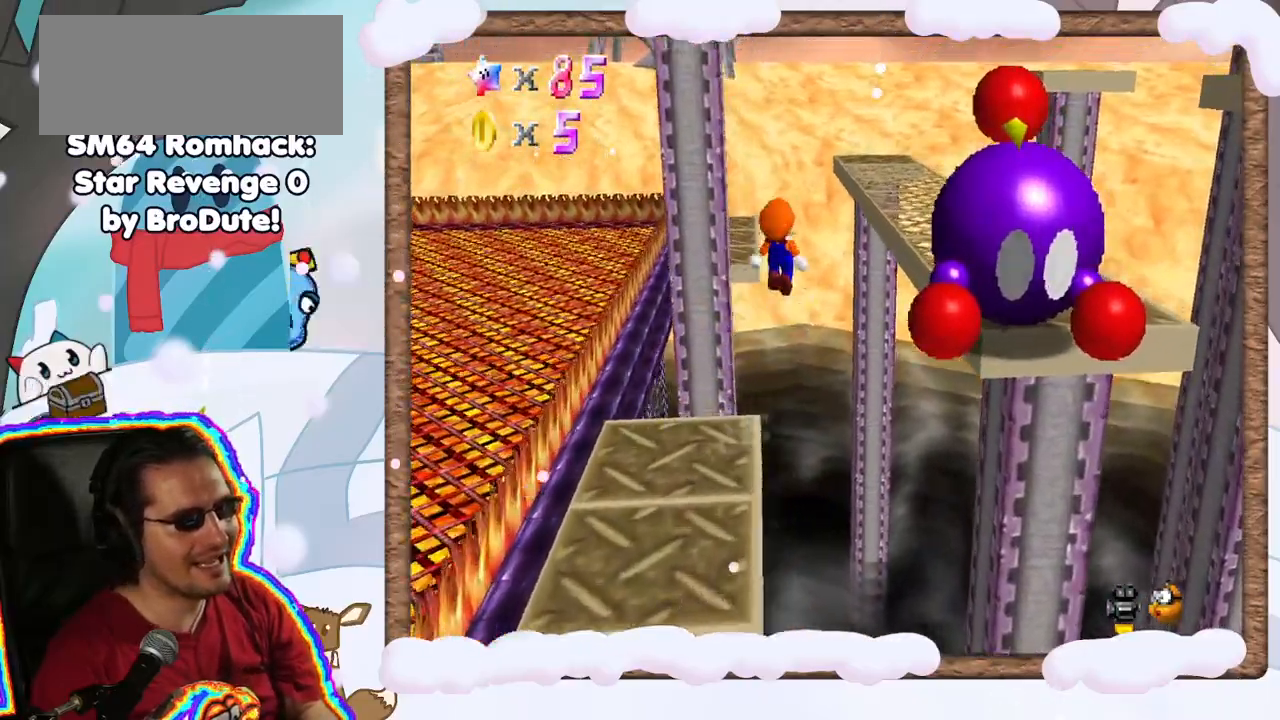
Gameplay with a controller (Nintendo layout); each line is a JSON object with the inputs held at the frame after it. "events" lists button and stick changes between this image and that frame as [ms after this image, input, new state], when the widget could be followed in between. Not read: C_RIGHT L3 R3.
{"buttons": [], "left_stick": "center", "events": [[100, "left_stick", "right"], [283, "left_stick", "down-right"], [300, "A", "up"], [383, "left_stick", "center"]]}
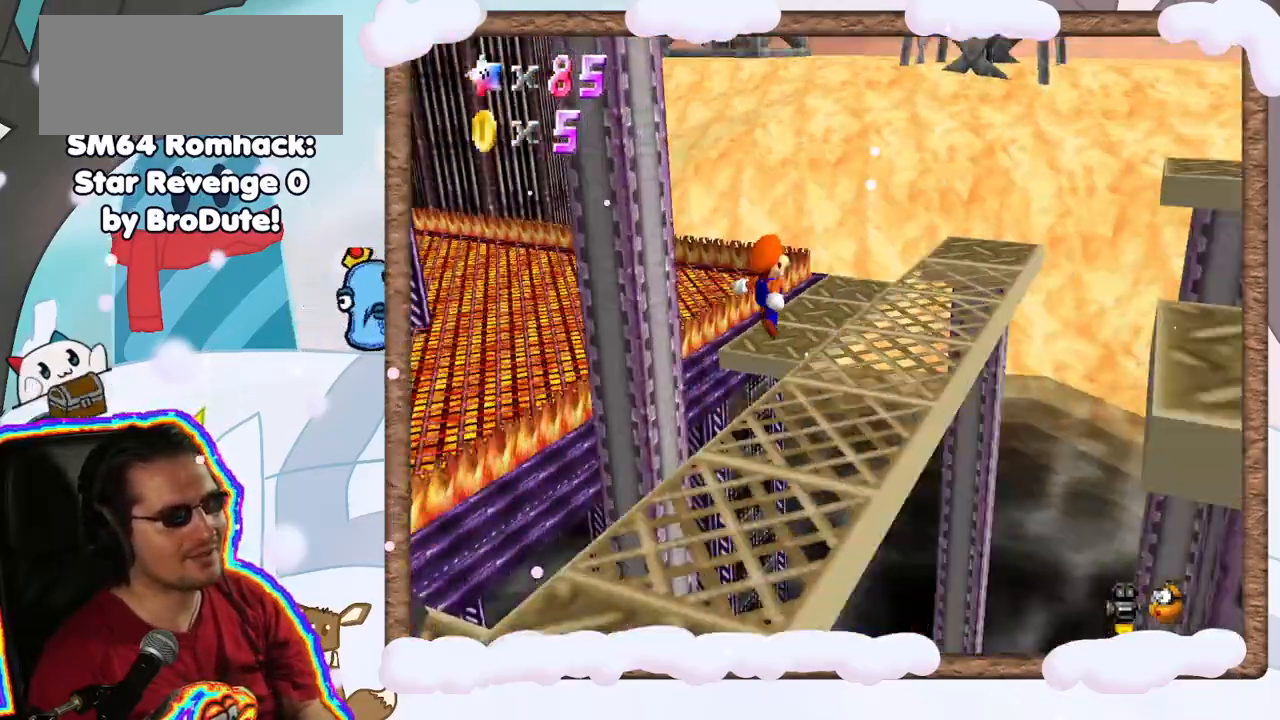
{"buttons": [], "left_stick": "center", "events": []}
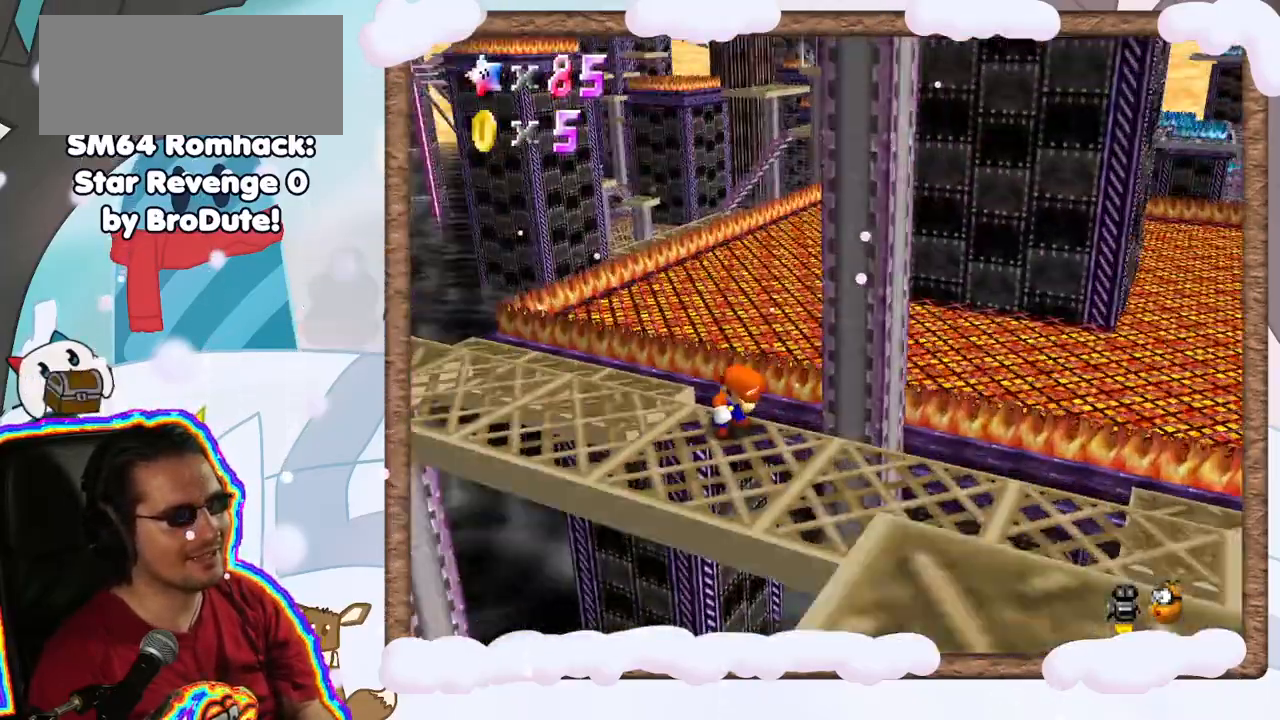
{"buttons": [], "left_stick": "center", "events": [[33, "left_stick", "down"], [233, "left_stick", "center"]]}
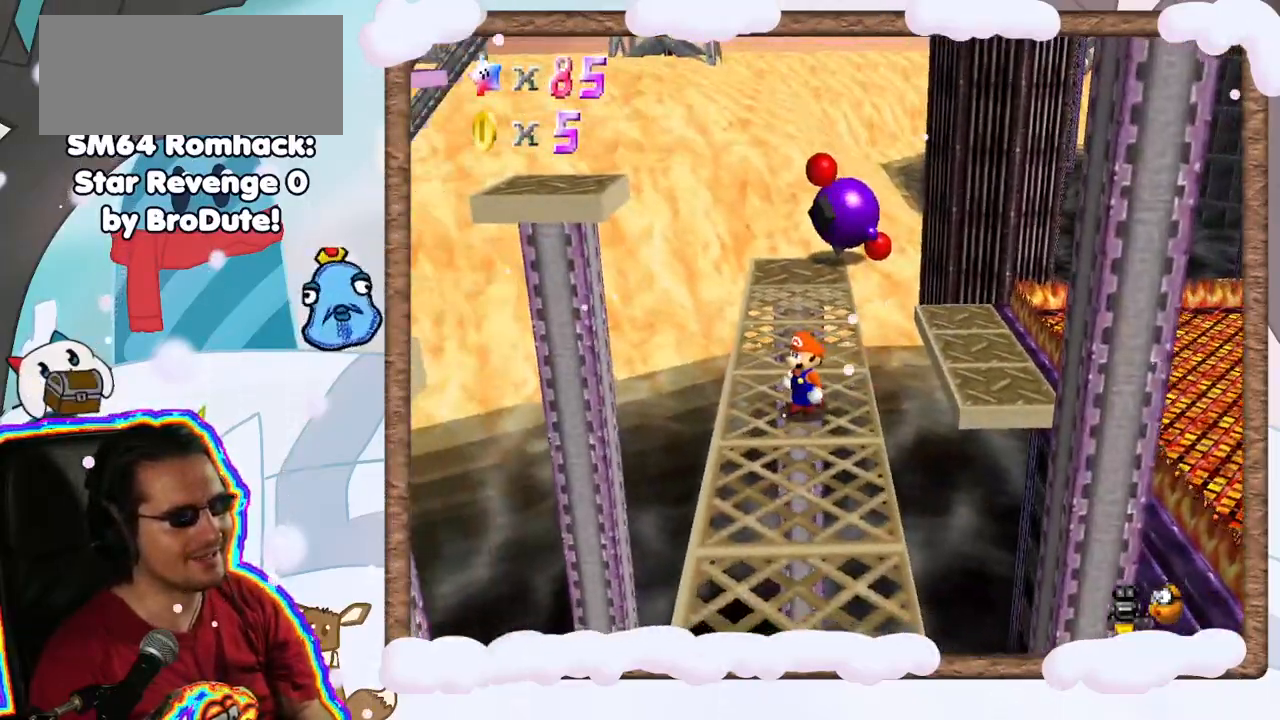
{"buttons": [], "left_stick": "up", "events": [[183, "left_stick", "up"]]}
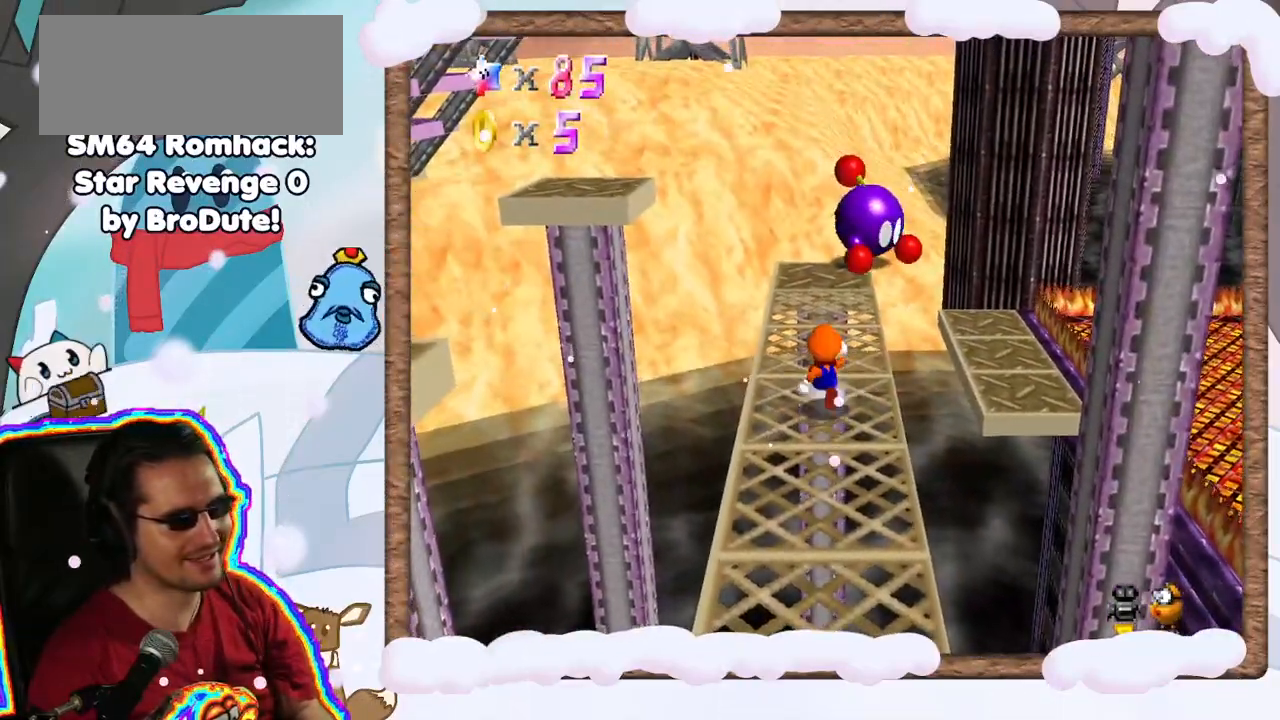
{"buttons": [], "left_stick": "up", "events": [[50, "A", "down"], [50, "left_stick", "center"], [100, "A", "up"], [167, "left_stick", "up"]]}
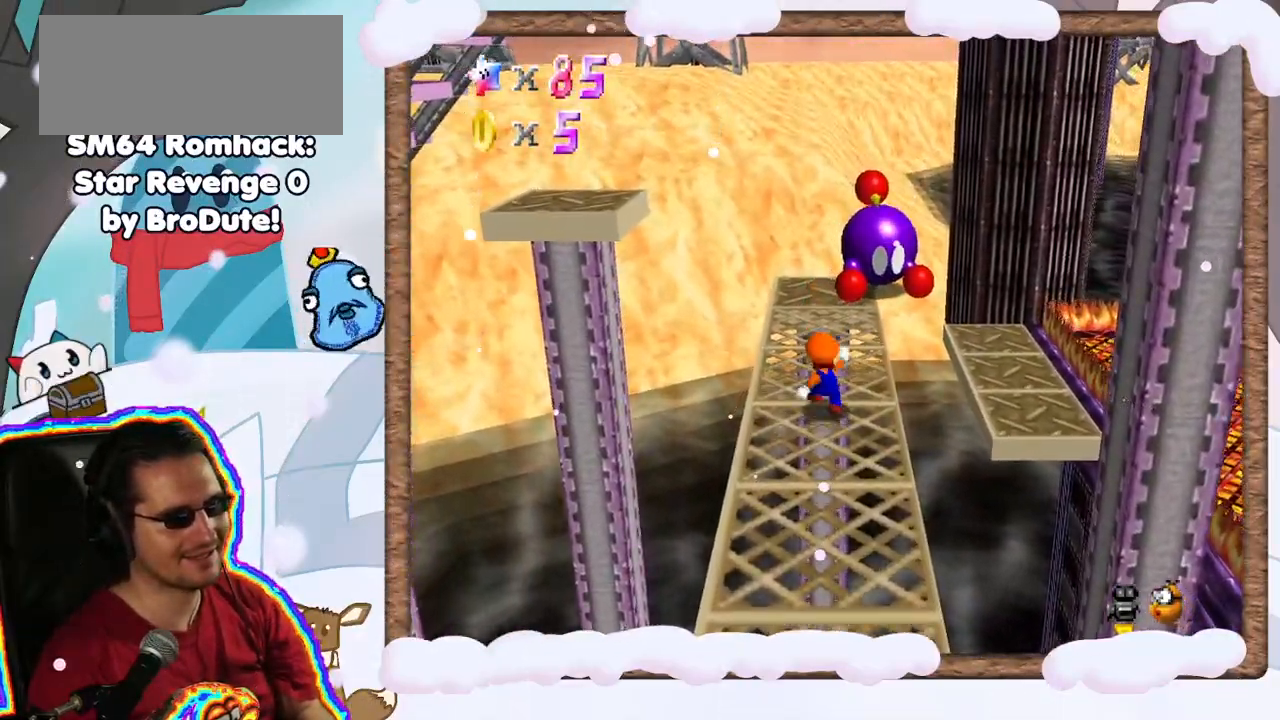
{"buttons": [], "left_stick": "up-left", "events": [[117, "A", "down"], [350, "left_stick", "up-left"], [483, "A", "up"]]}
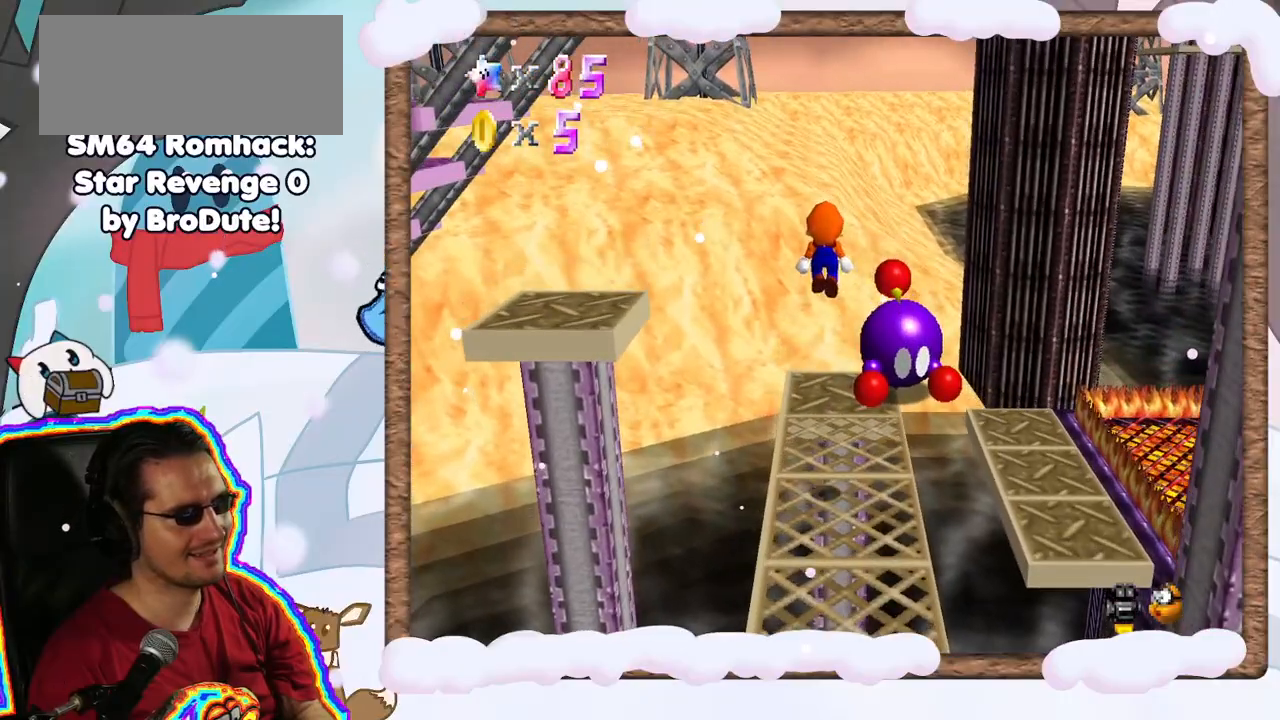
{"buttons": ["C_LEFT"], "left_stick": "center", "events": [[167, "C_LEFT", "down"], [300, "C_LEFT", "up"], [300, "left_stick", "center"], [467, "C_LEFT", "down"]]}
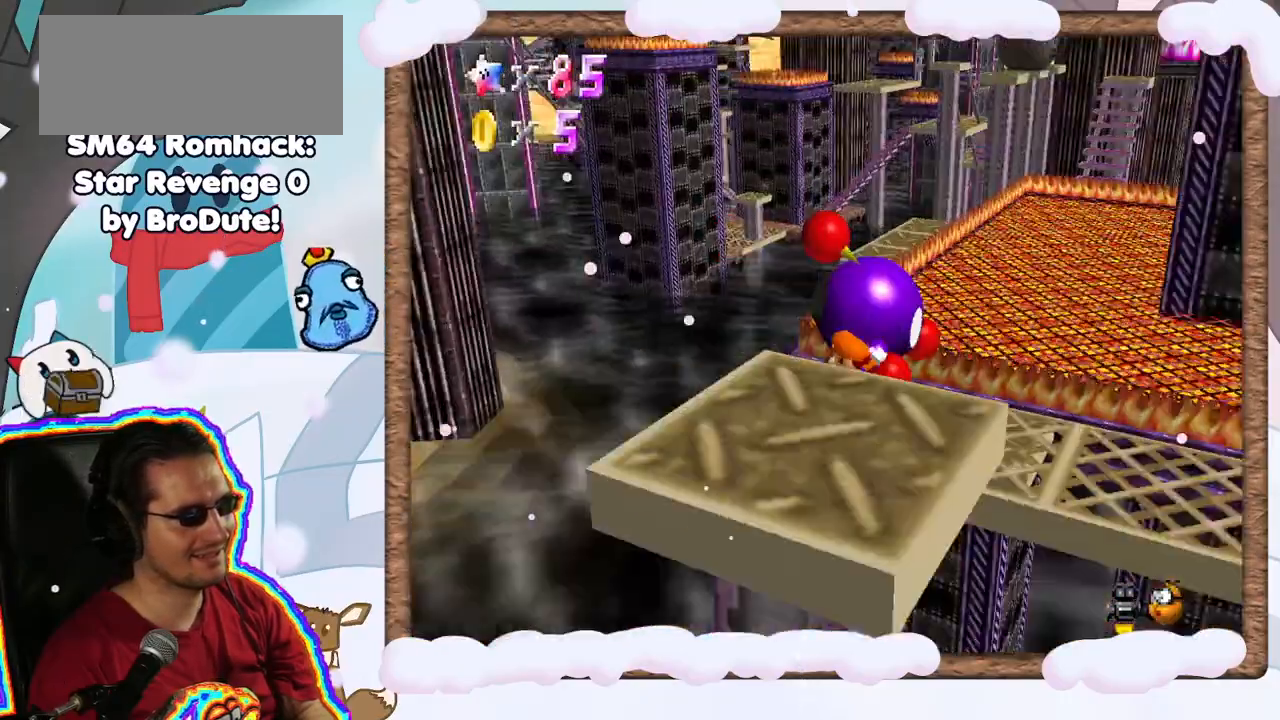
{"buttons": [], "left_stick": "up", "events": [[50, "C_LEFT", "up"], [333, "left_stick", "up"]]}
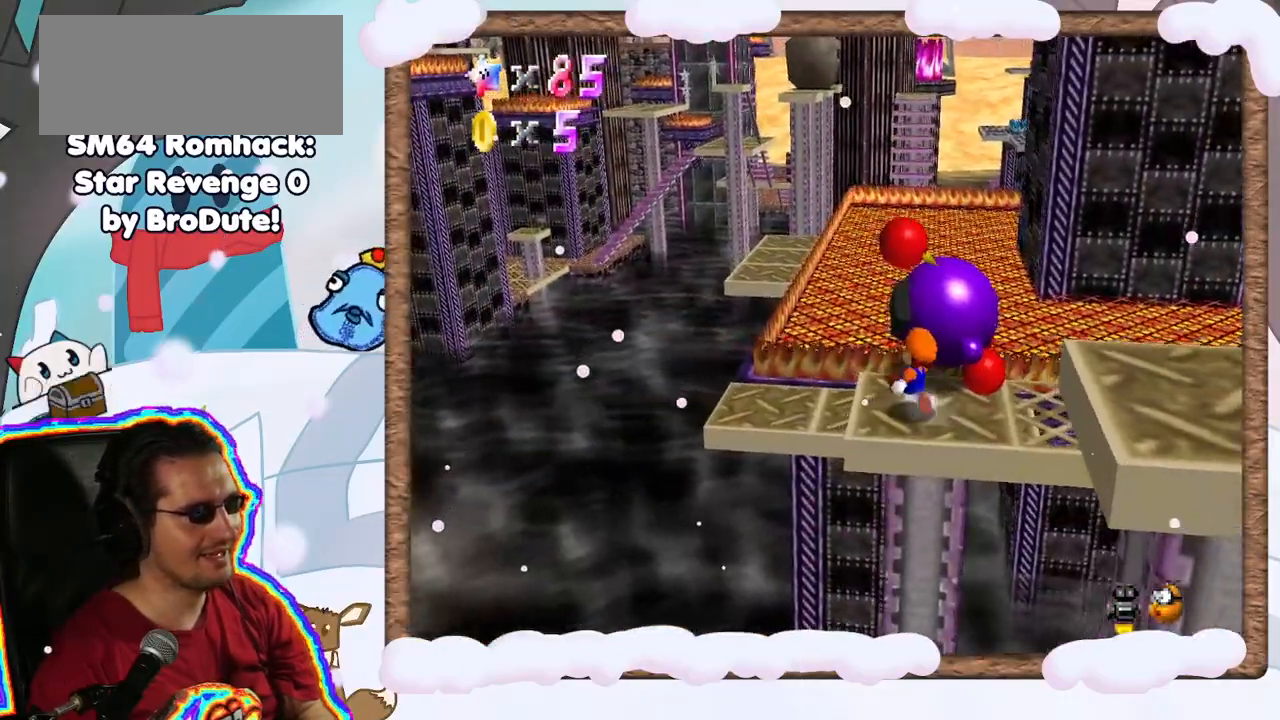
{"buttons": ["C_LEFT"], "left_stick": "center", "events": [[83, "B", "down"], [117, "left_stick", "up-right"], [250, "left_stick", "center"], [283, "B", "up"], [450, "C_LEFT", "down"]]}
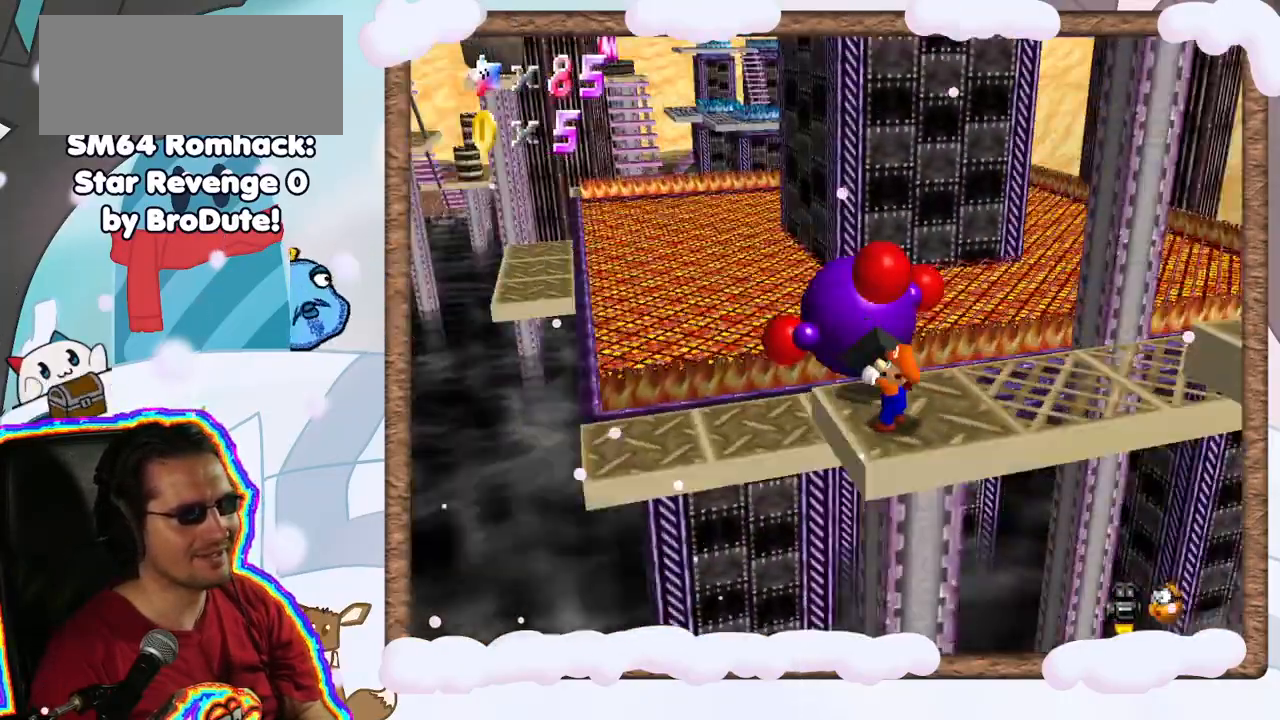
{"buttons": [], "left_stick": "up", "events": [[33, "C_LEFT", "up"], [167, "C_LEFT", "down"], [267, "C_LEFT", "up"], [317, "left_stick", "up"]]}
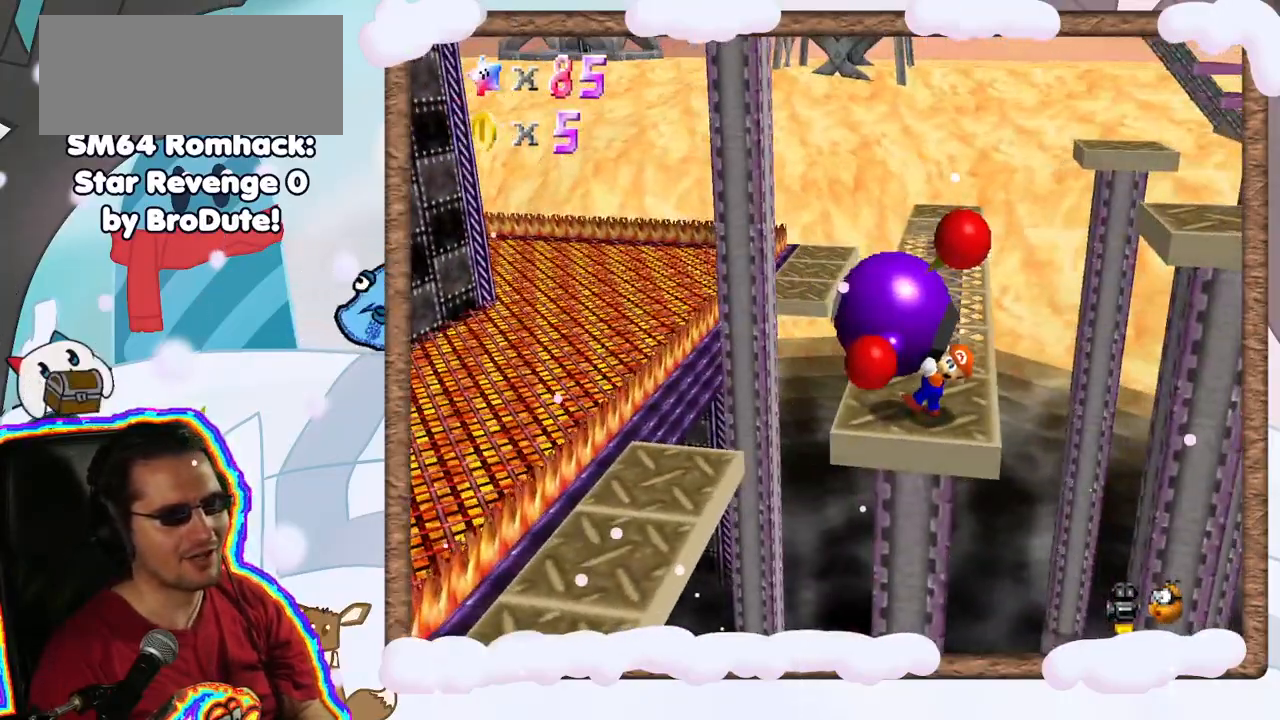
{"buttons": [], "left_stick": "up", "events": []}
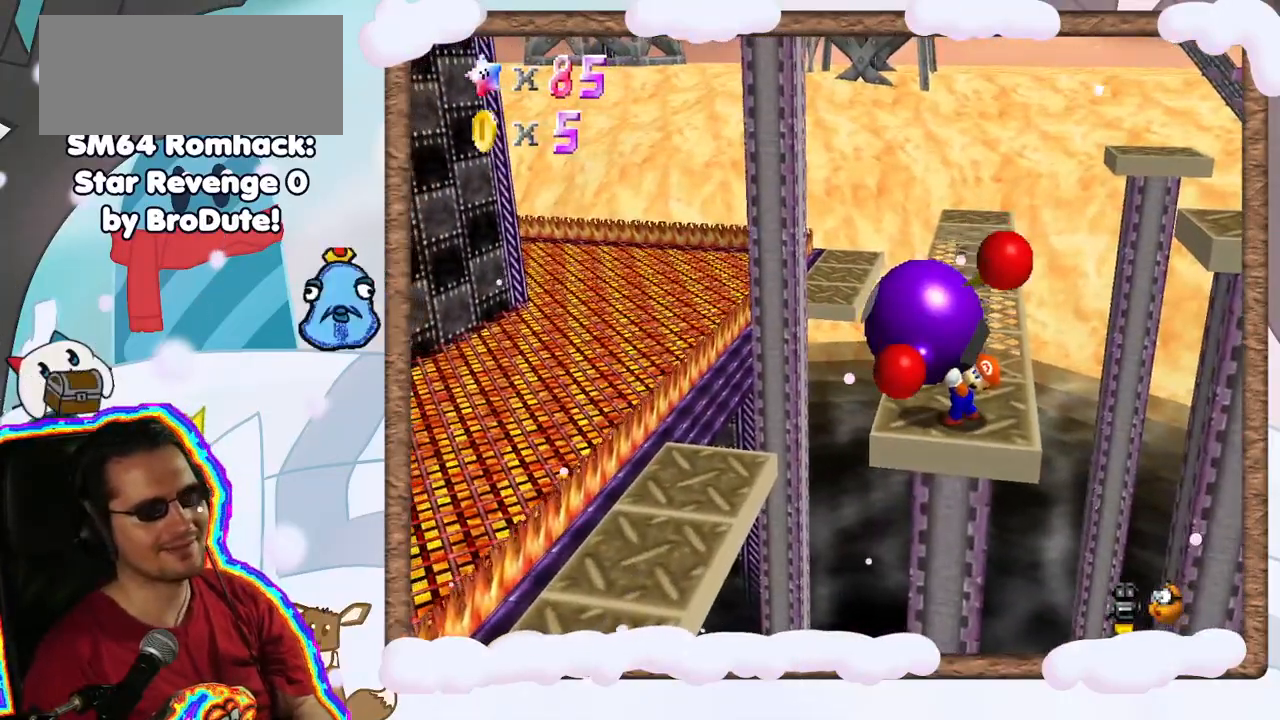
{"buttons": ["B"], "left_stick": "up", "events": [[100, "START", "down"], [167, "START", "up"], [450, "B", "down"]]}
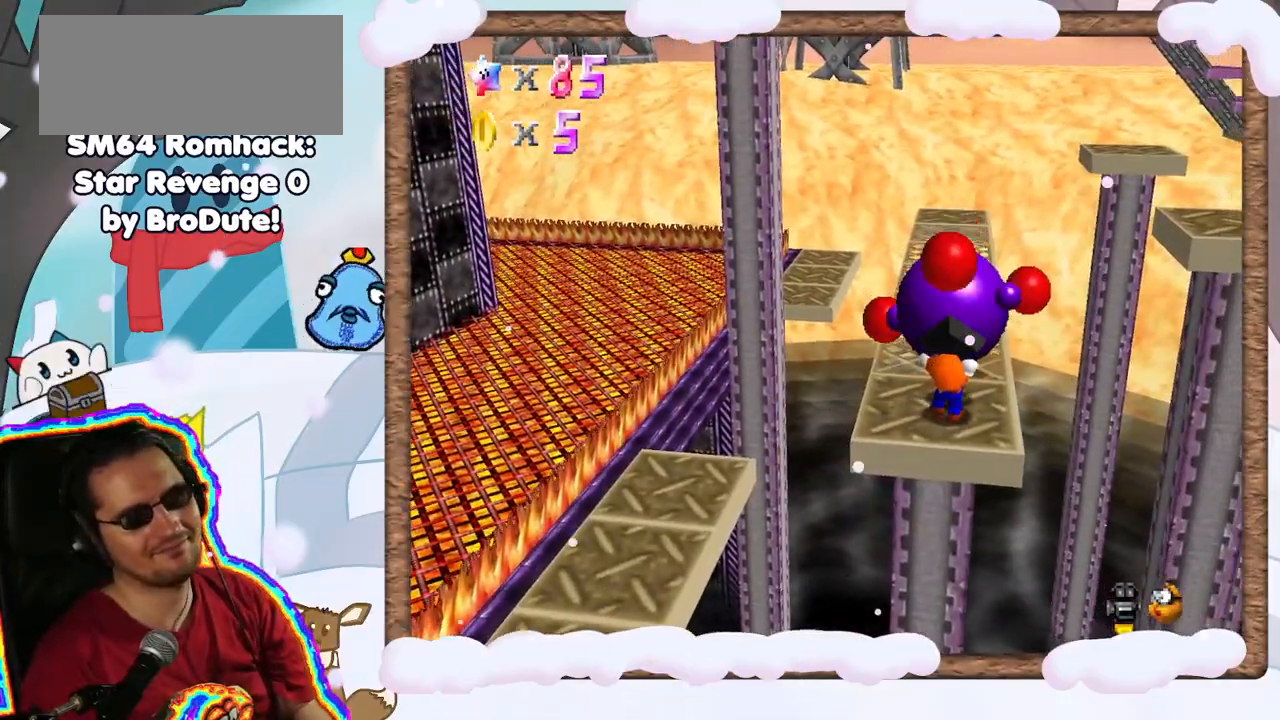
{"buttons": [], "left_stick": "center", "events": [[67, "C_LEFT", "down"], [133, "B", "up"], [133, "C_LEFT", "up"], [250, "left_stick", "center"]]}
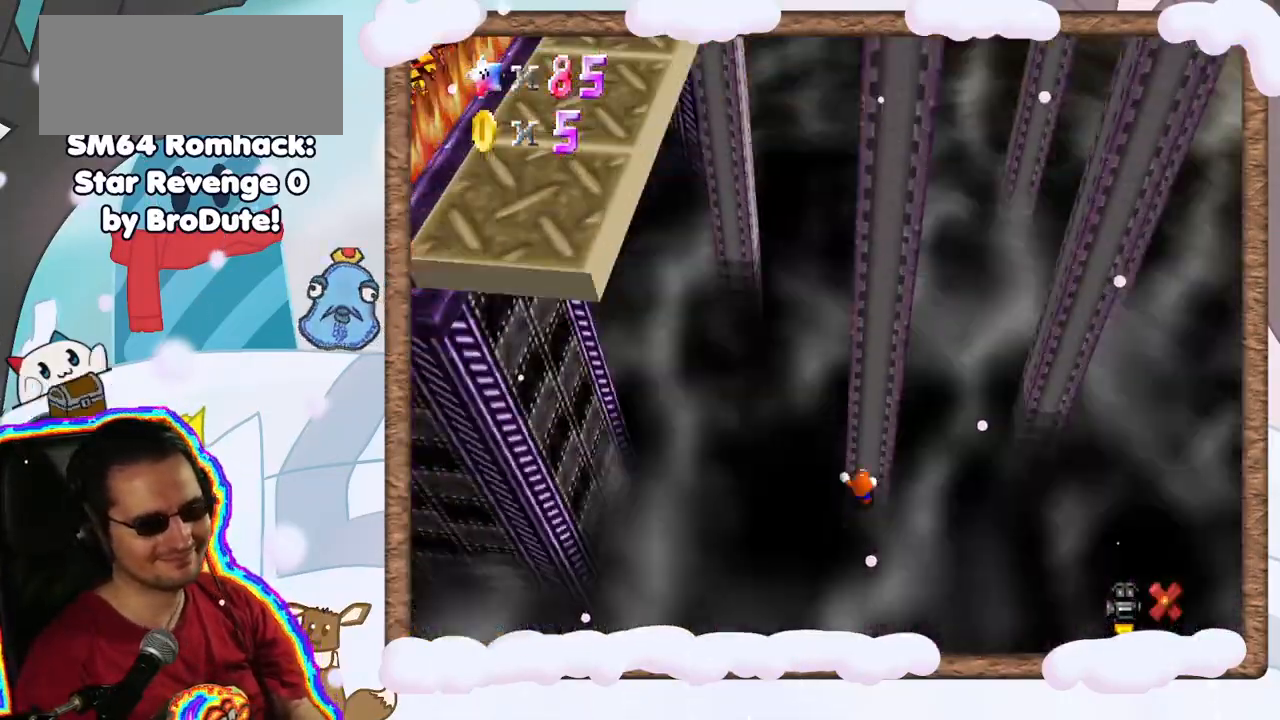
{"buttons": [], "left_stick": "center", "events": []}
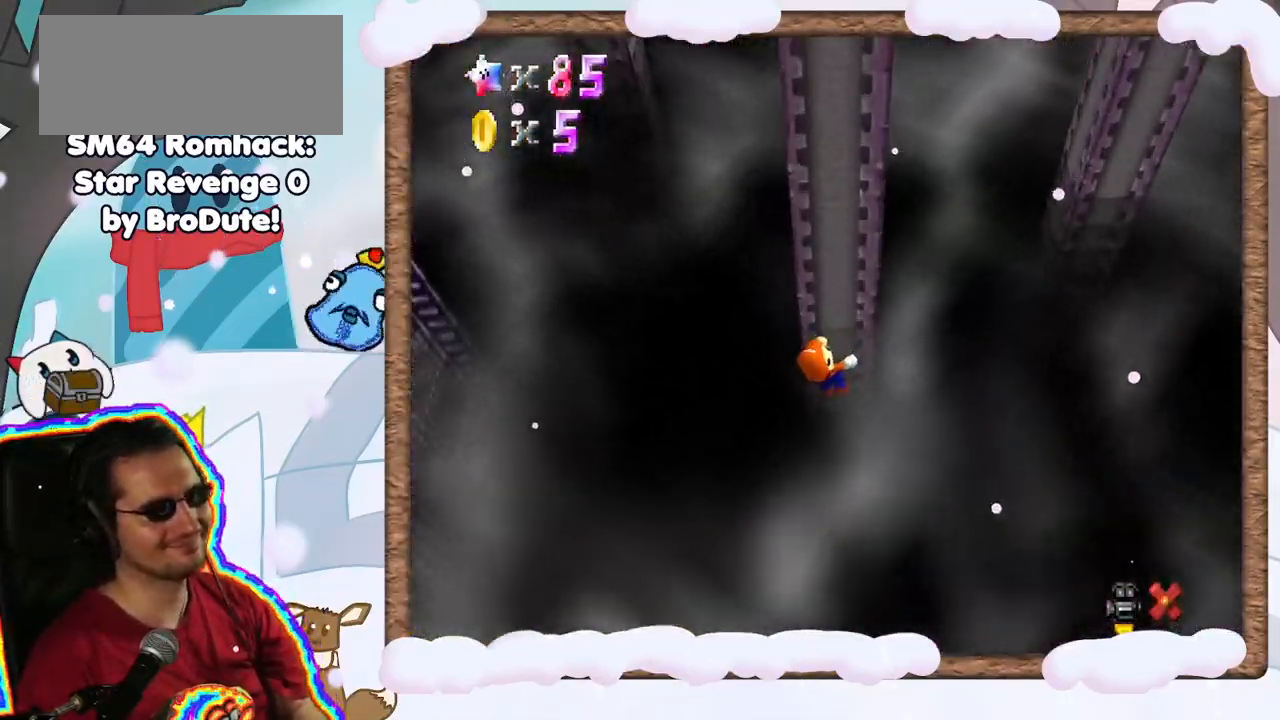
{"buttons": [], "left_stick": "center", "events": []}
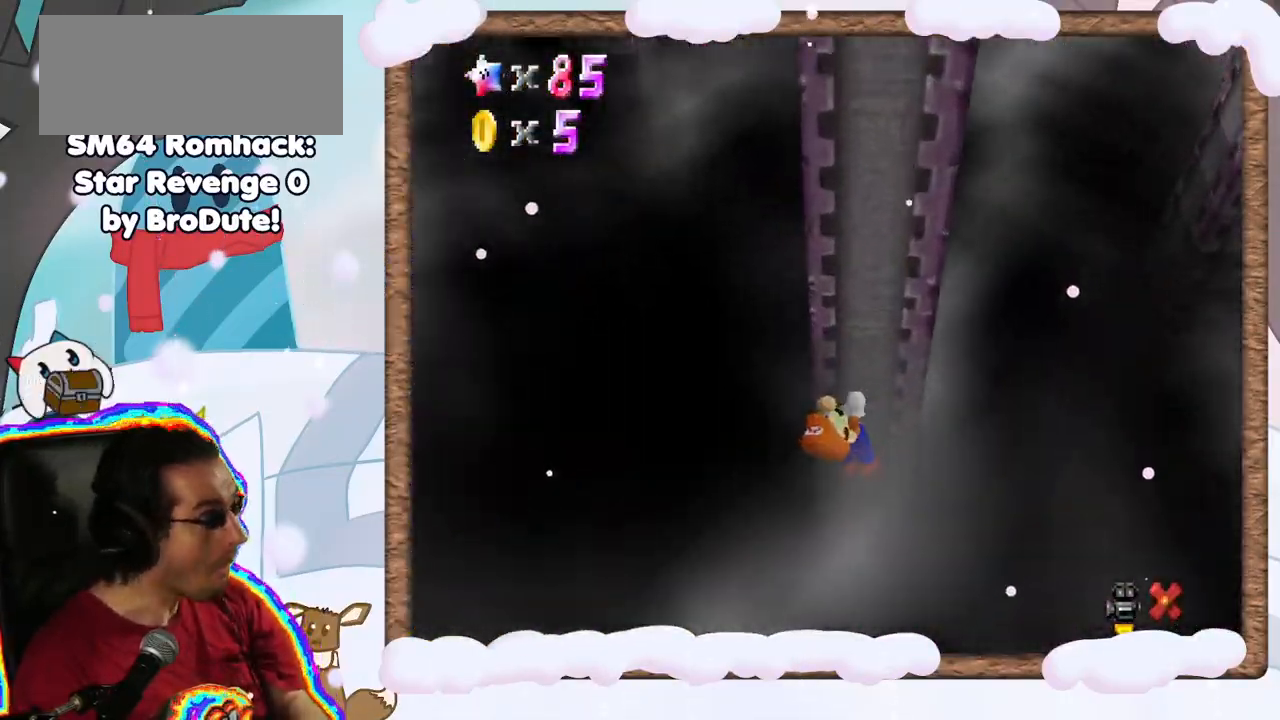
{"buttons": [], "left_stick": "center", "events": [[400, "DPAD_RIGHT", "down"], [467, "DPAD_RIGHT", "up"]]}
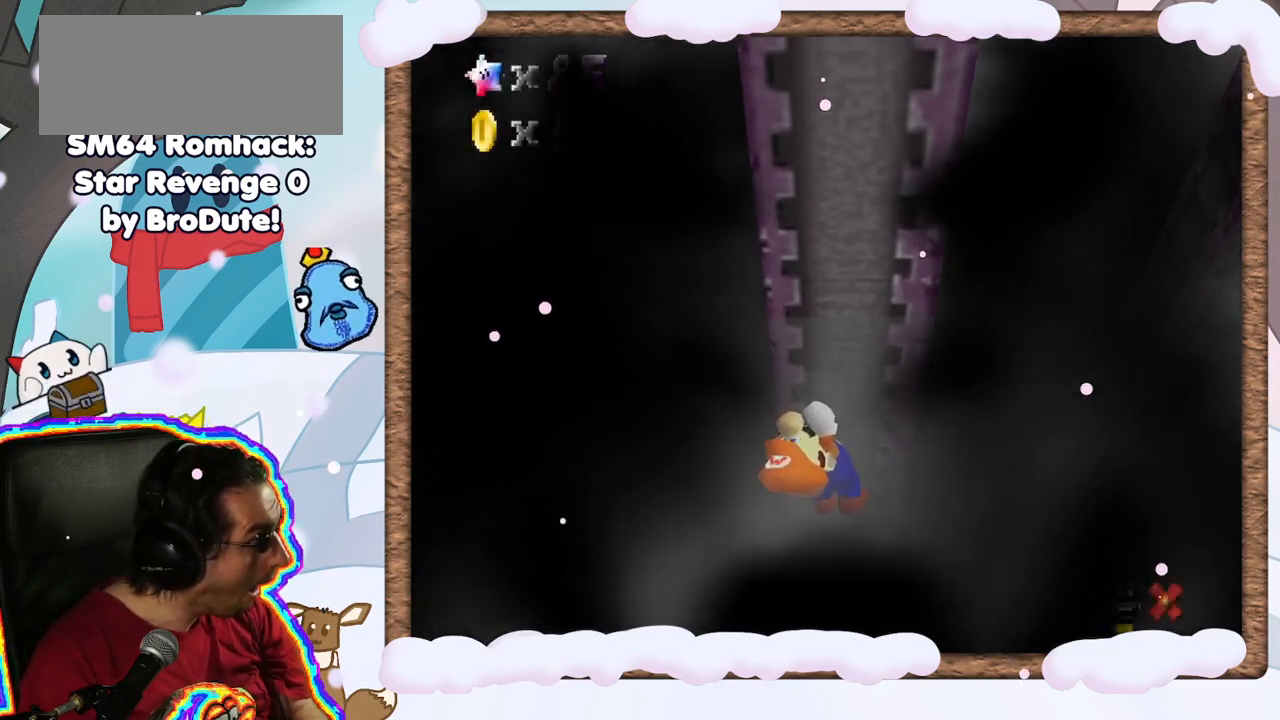
{"buttons": [], "left_stick": "center", "events": []}
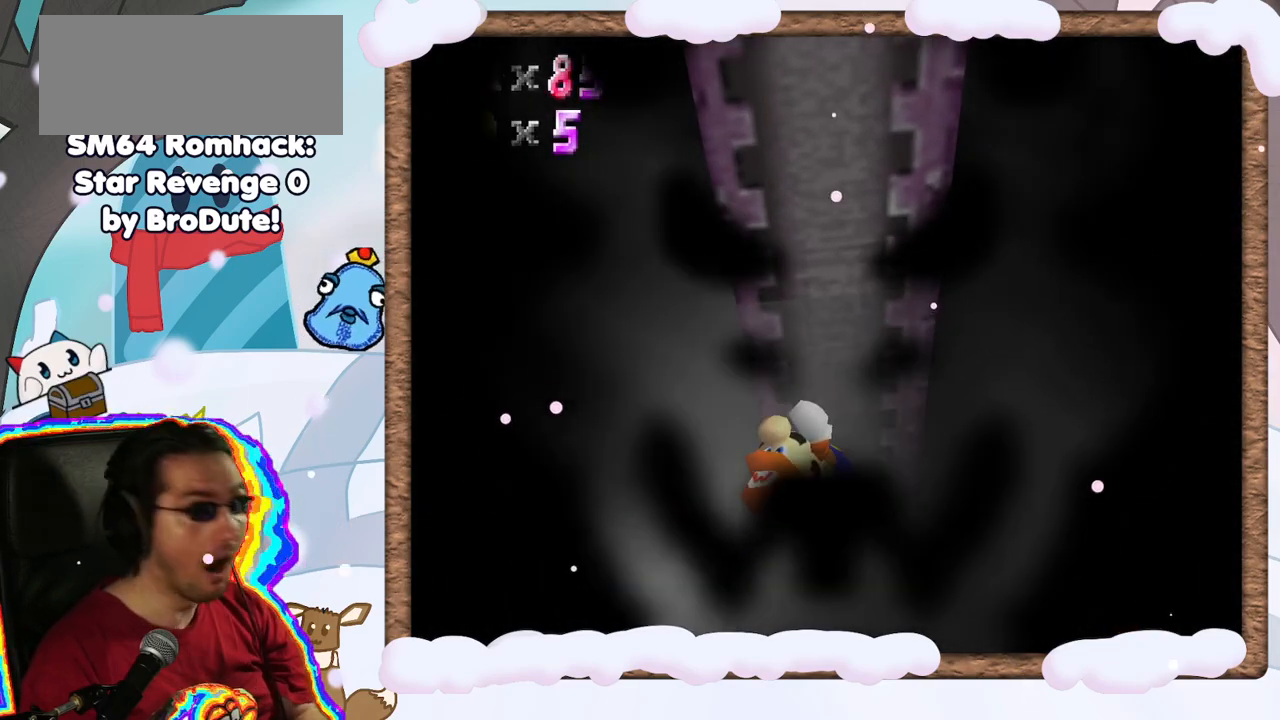
{"buttons": [], "left_stick": "center", "events": []}
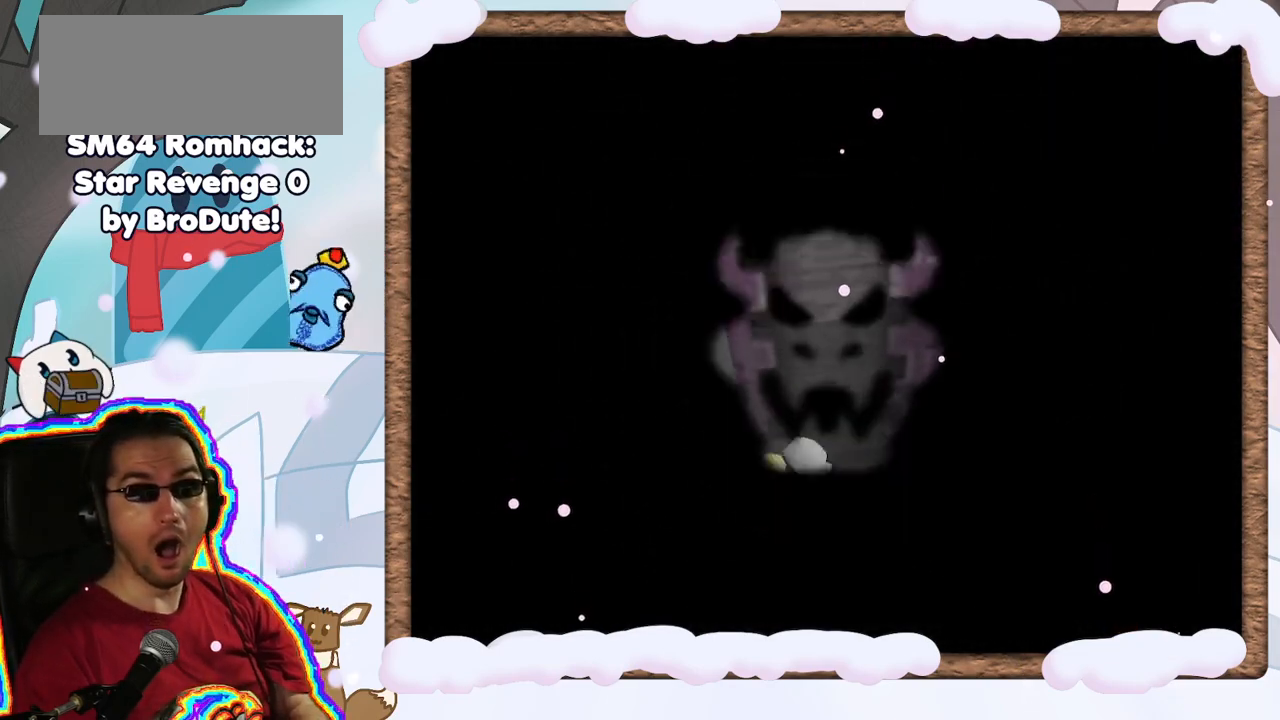
{"buttons": [], "left_stick": "center", "events": []}
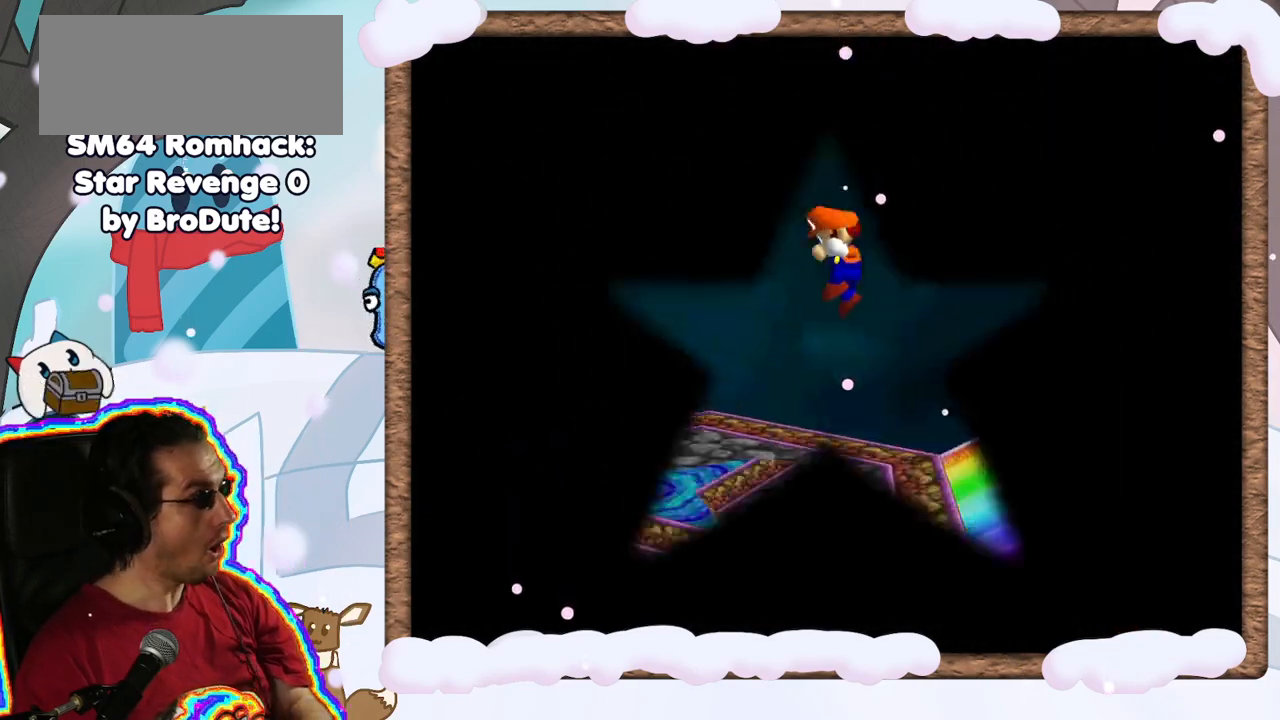
{"buttons": [], "left_stick": "center", "events": []}
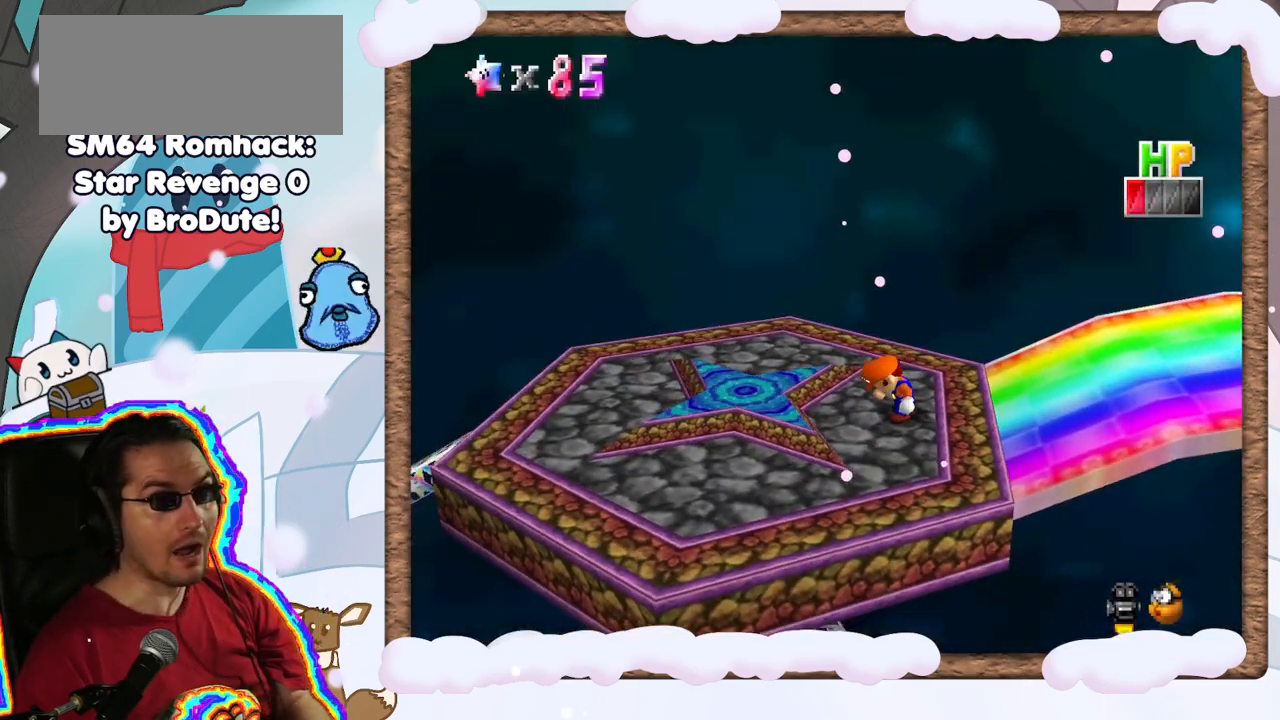
{"buttons": [], "left_stick": "center", "events": []}
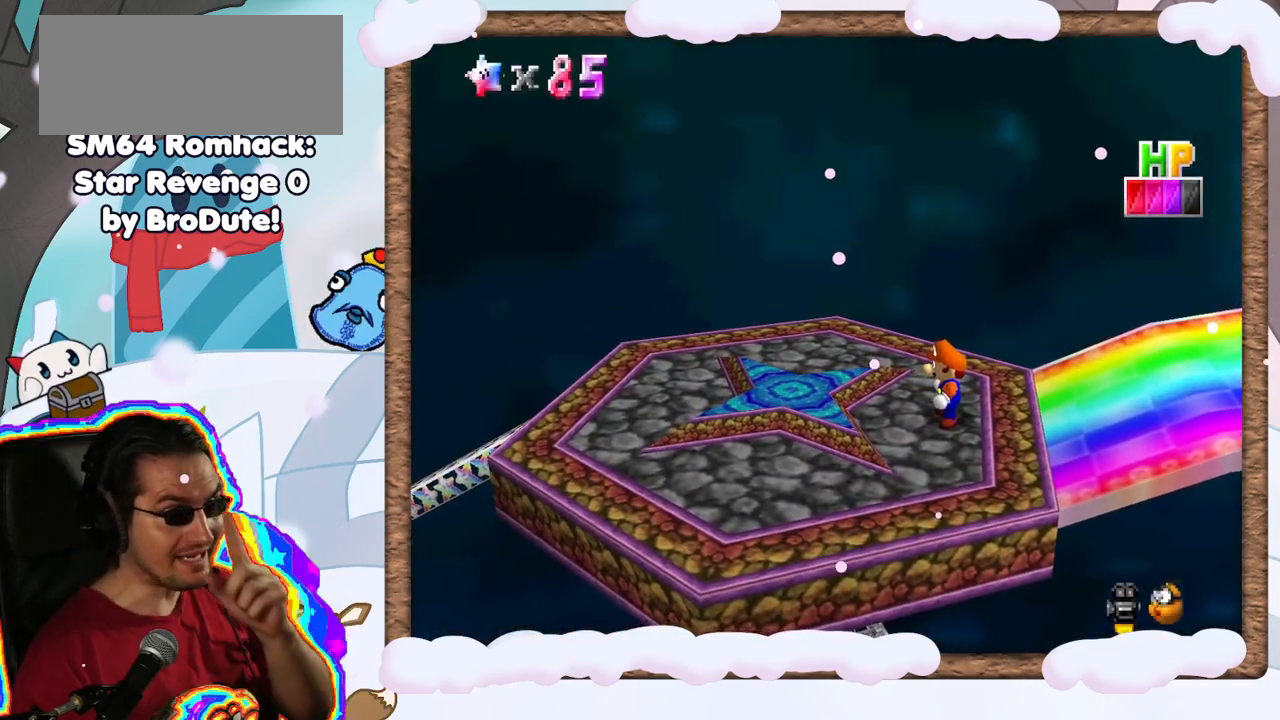
{"buttons": [], "left_stick": "center", "events": []}
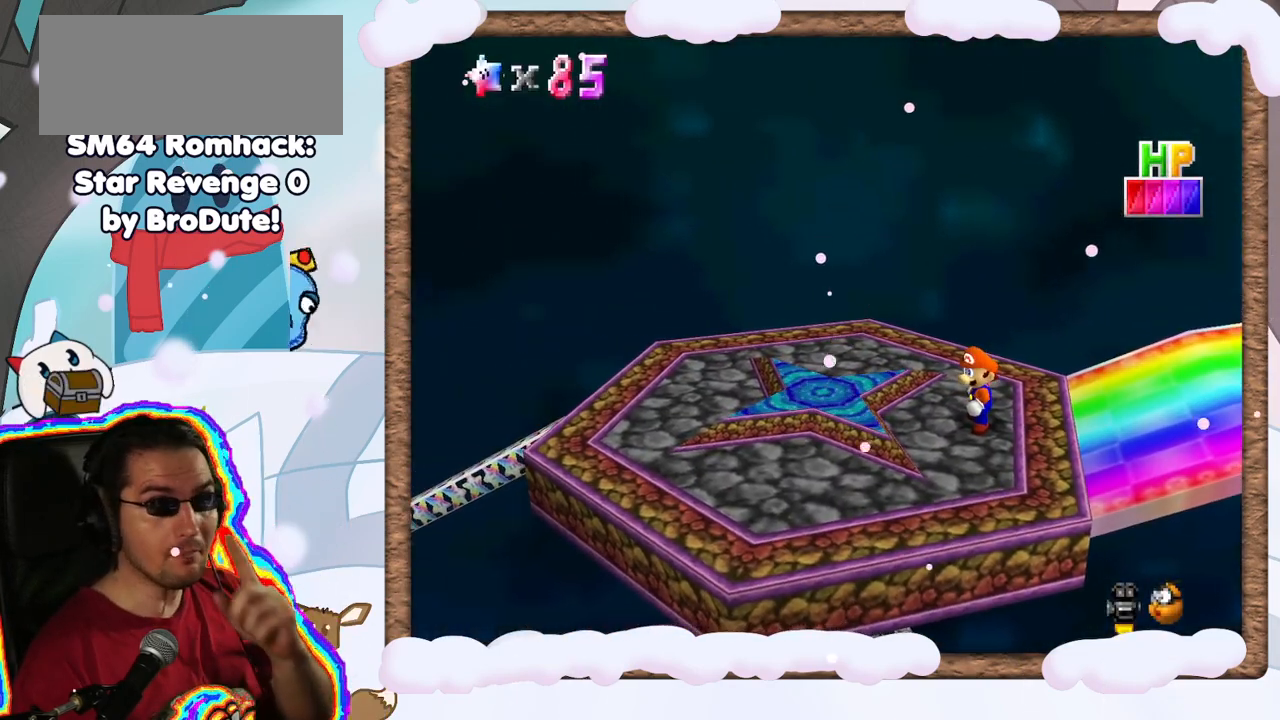
{"buttons": [], "left_stick": "left", "events": [[450, "left_stick", "left"]]}
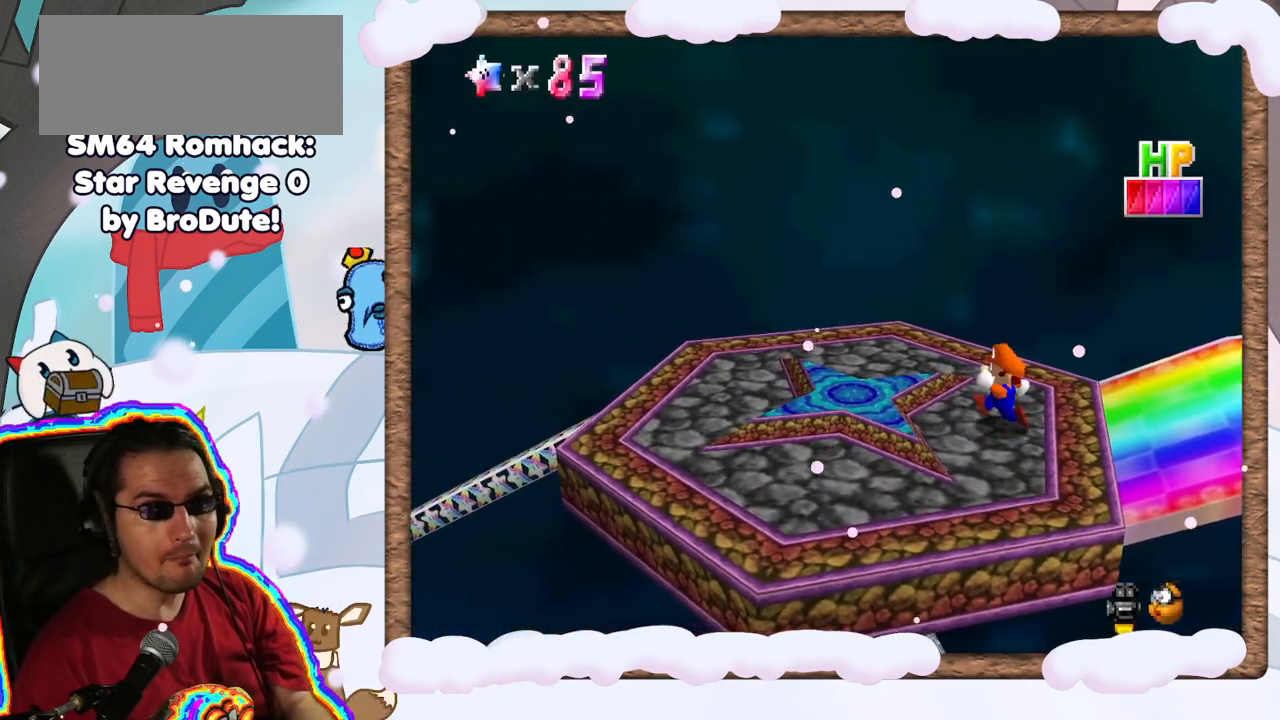
{"buttons": [], "left_stick": "center", "events": [[83, "A", "down"], [200, "A", "up"], [317, "left_stick", "center"]]}
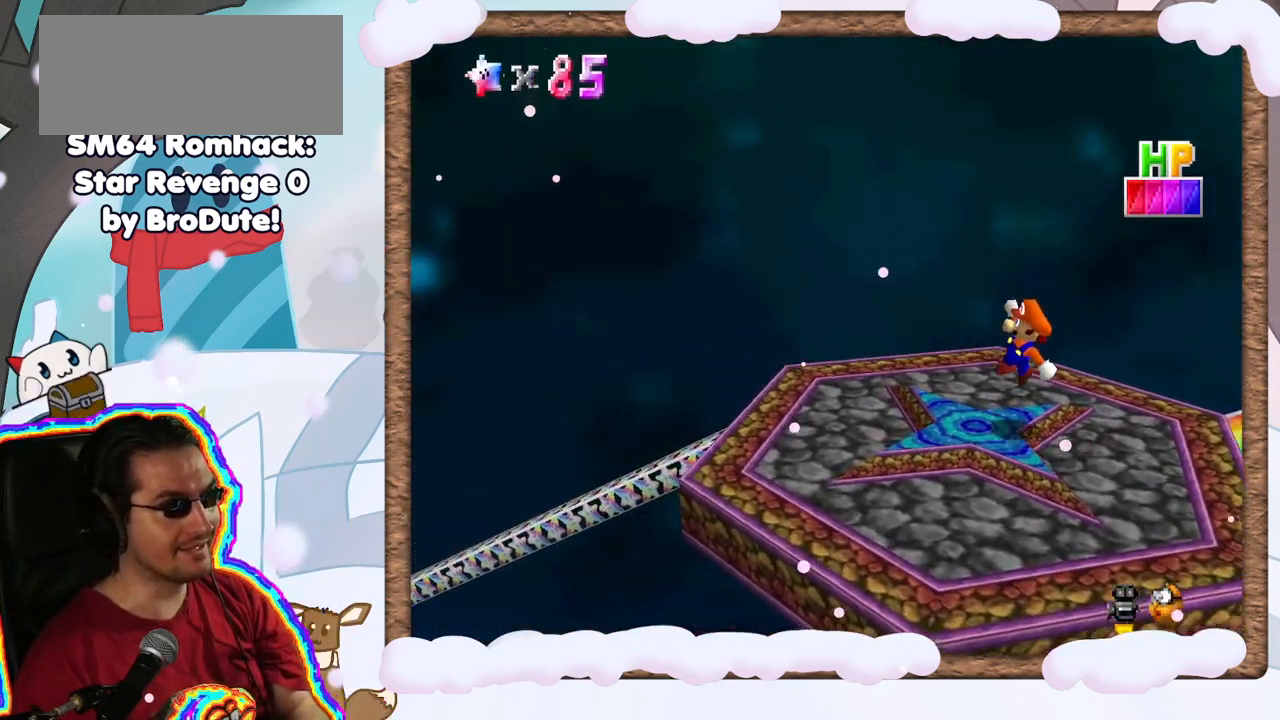
{"buttons": [], "left_stick": "center", "events": []}
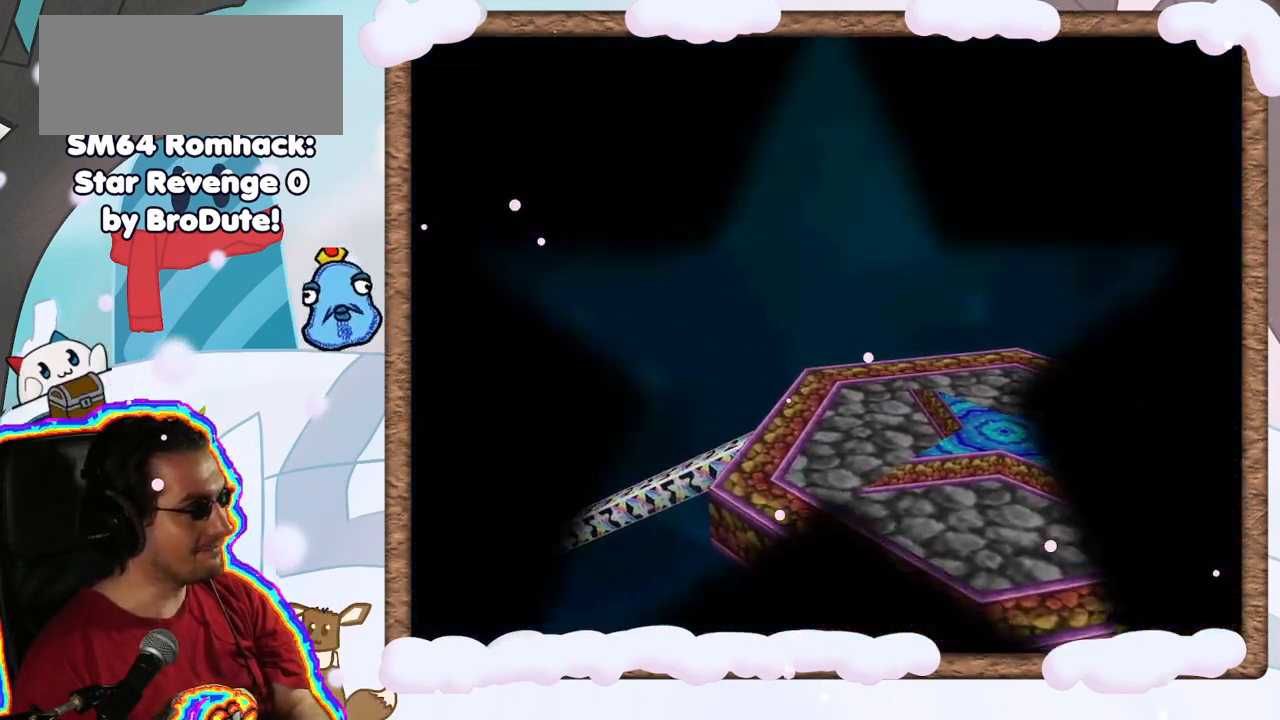
{"buttons": [], "left_stick": "center", "events": []}